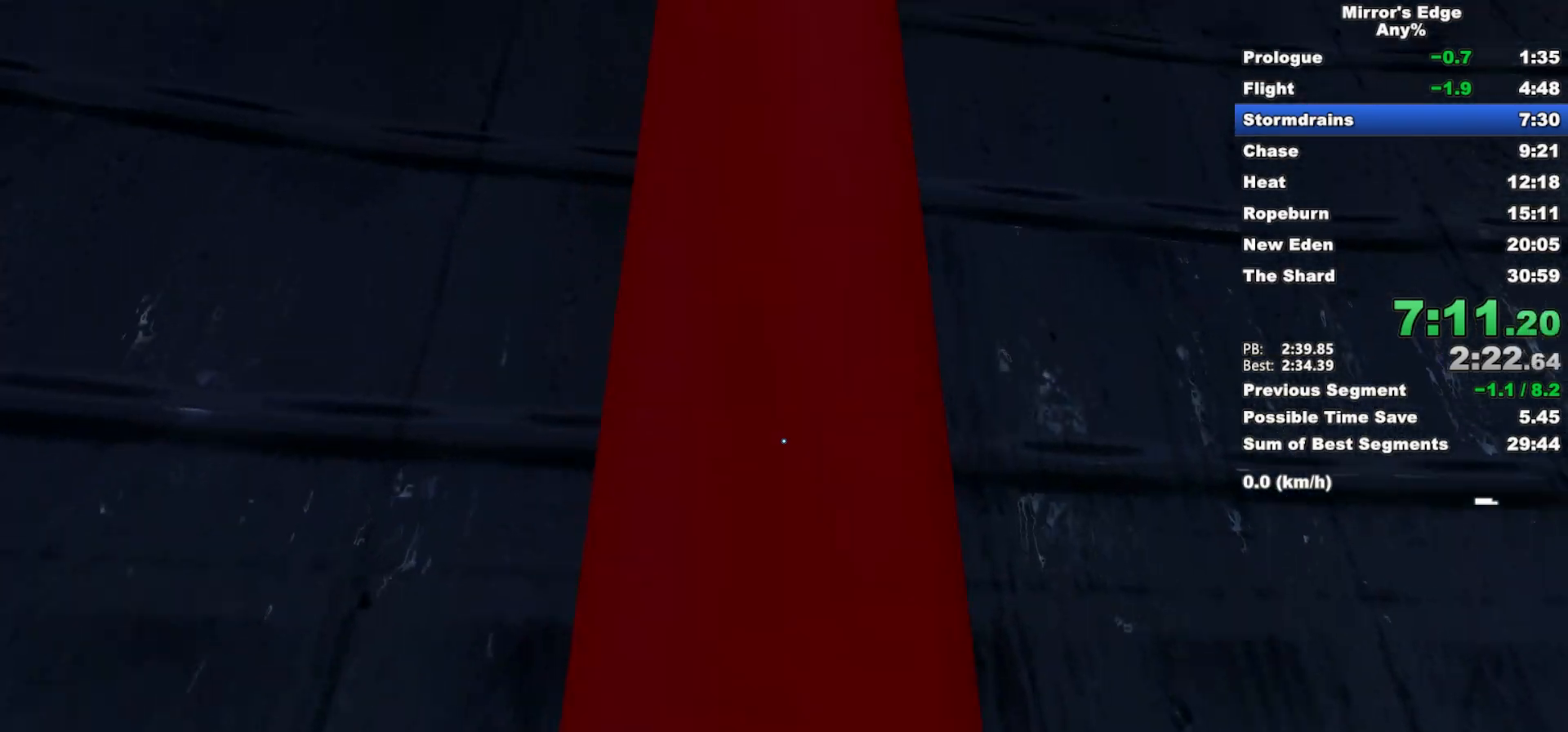
Gameplay with keyboard and mouse; each line is a JSON object with the keys and mouse buttons held at the frame after it. "events" lists presses ("down") and releases ("up") of "a", "d", "e", "q", "s", "shift", "space", "w", "mouse_left", "mouse_right", "mouse_wheel_up" and "mouse_wheel_down" between this image and that frame as [ms after this image, input, new state], when the widget could be followed in between. "mouse_left", "mouse_right", "mouse_wheel_up", "mouse_wheel_down" = the "left", "right", "wheel_up", "wheel_down" buttons of the "mouse" list. No other keys are recorded. Mouse movement is not recorded.
{"keys": ["w"], "mouse": [], "events": []}
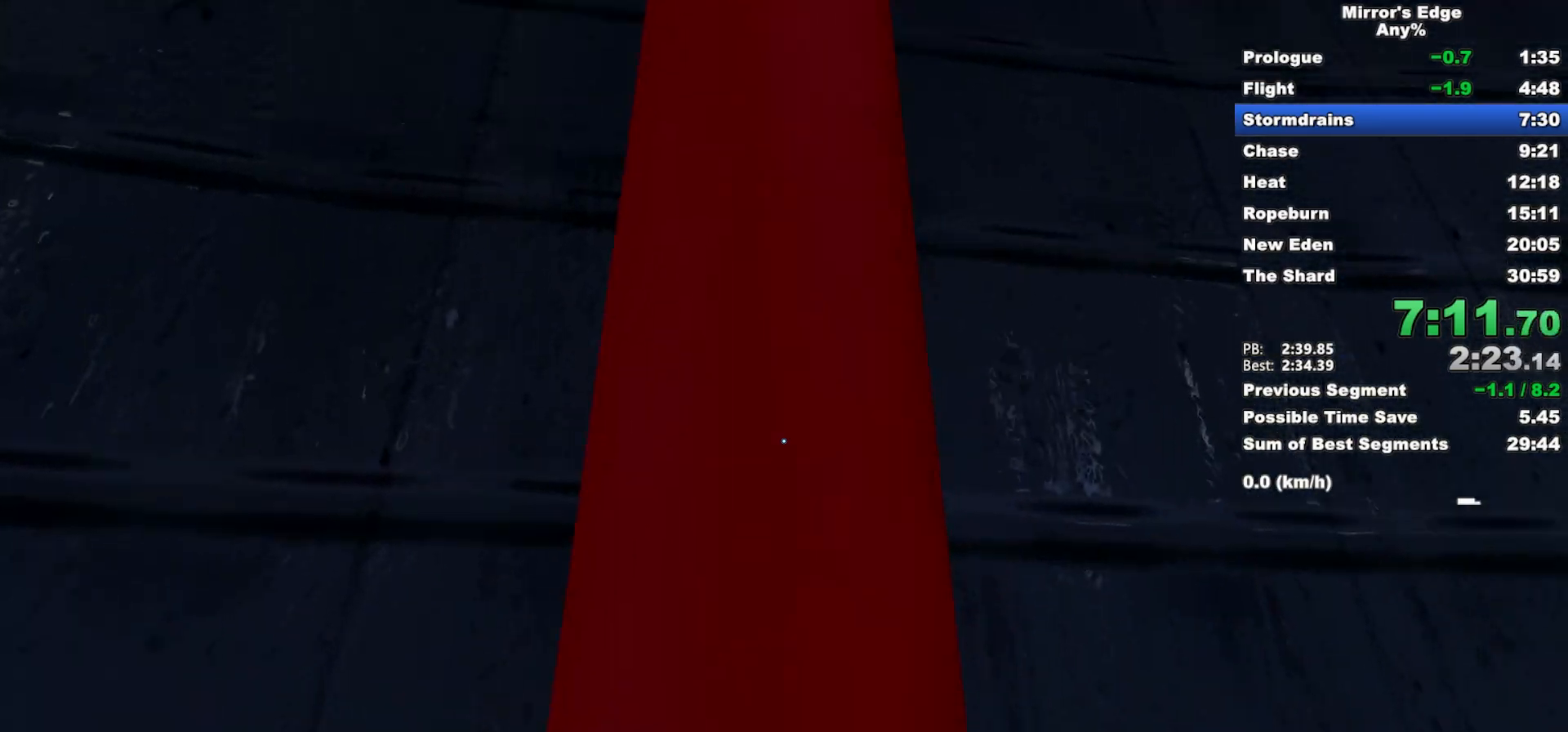
{"keys": ["w"], "mouse": [], "events": []}
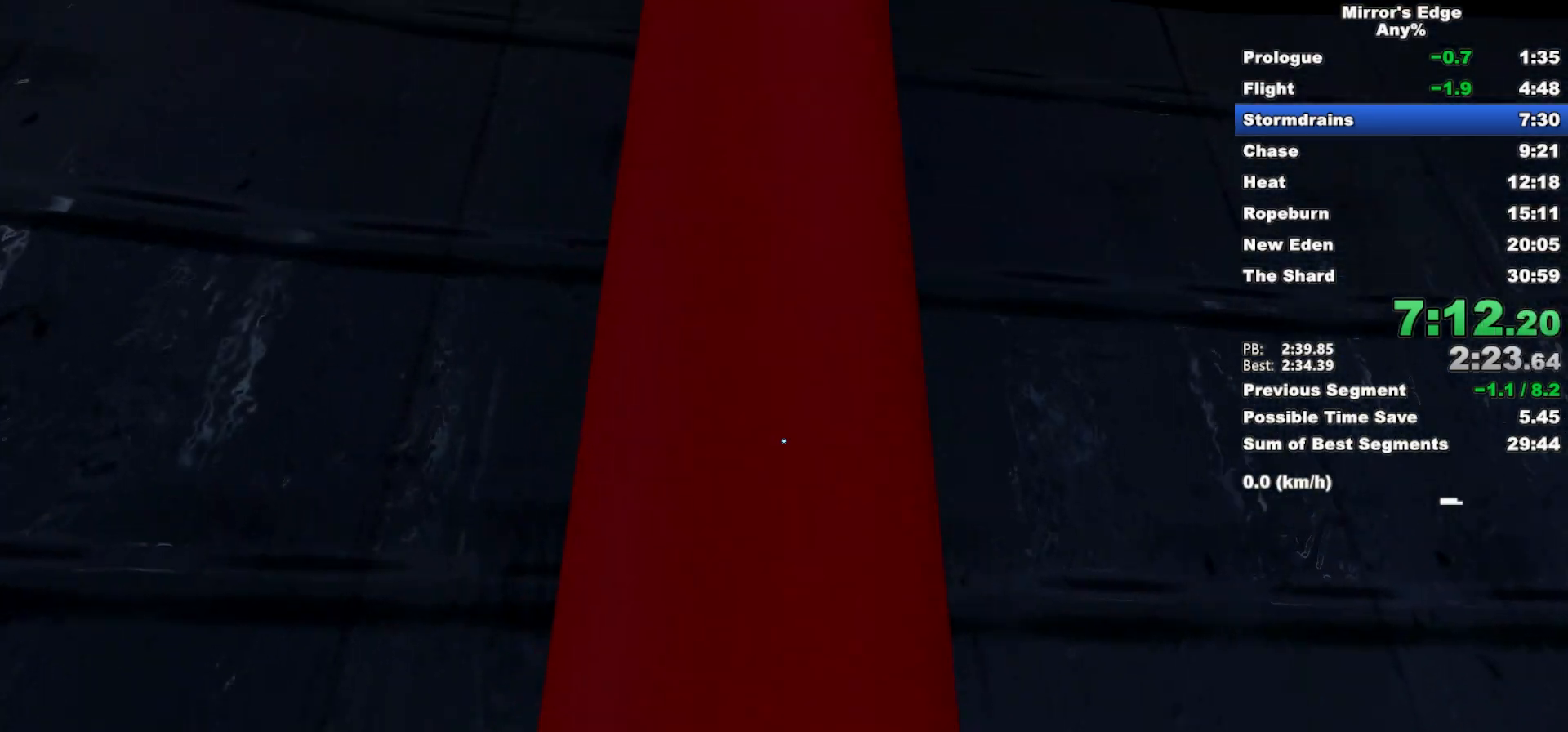
{"keys": ["w"], "mouse": [], "events": []}
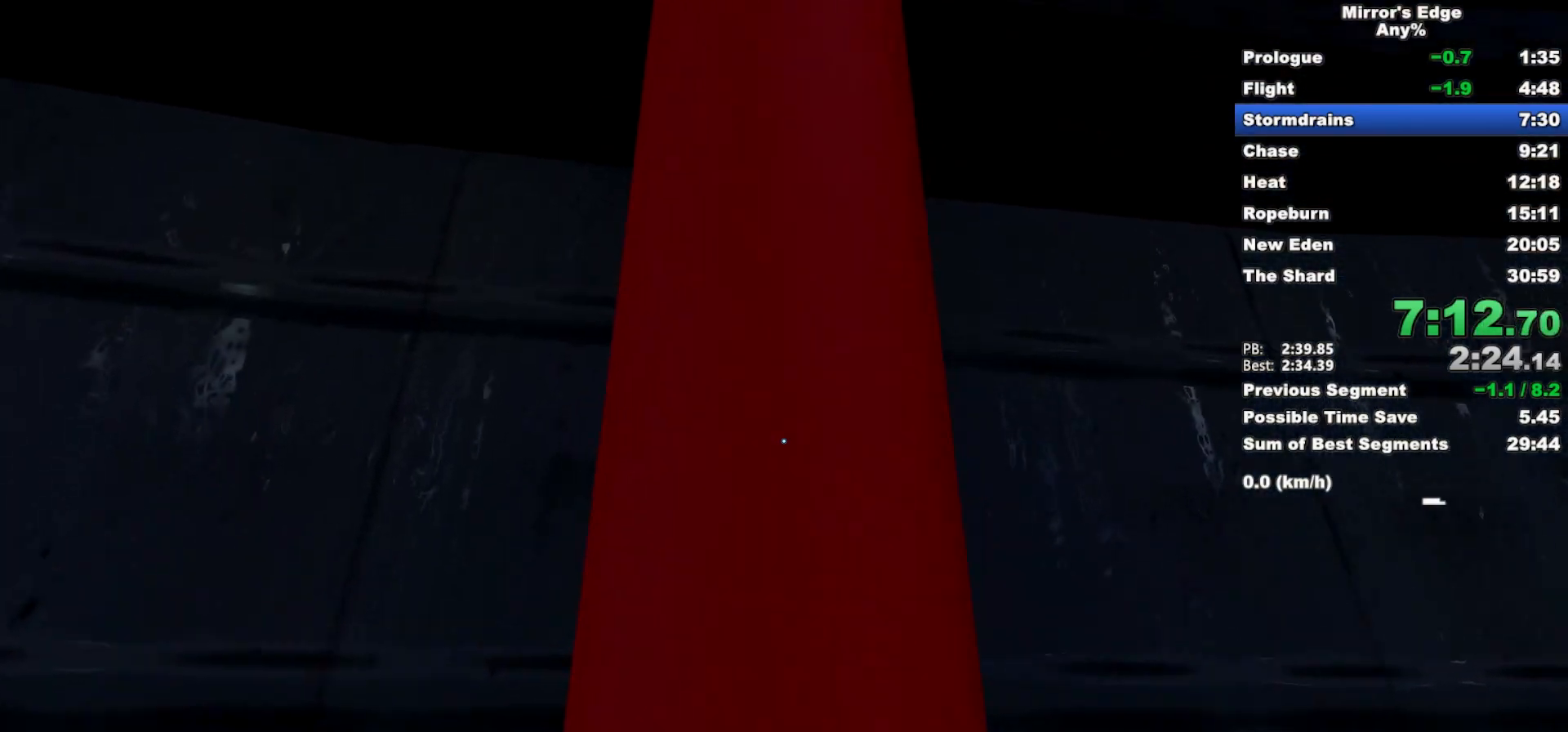
{"keys": ["space"], "mouse": [], "events": [[167, "w", "up"], [500, "space", "down"]]}
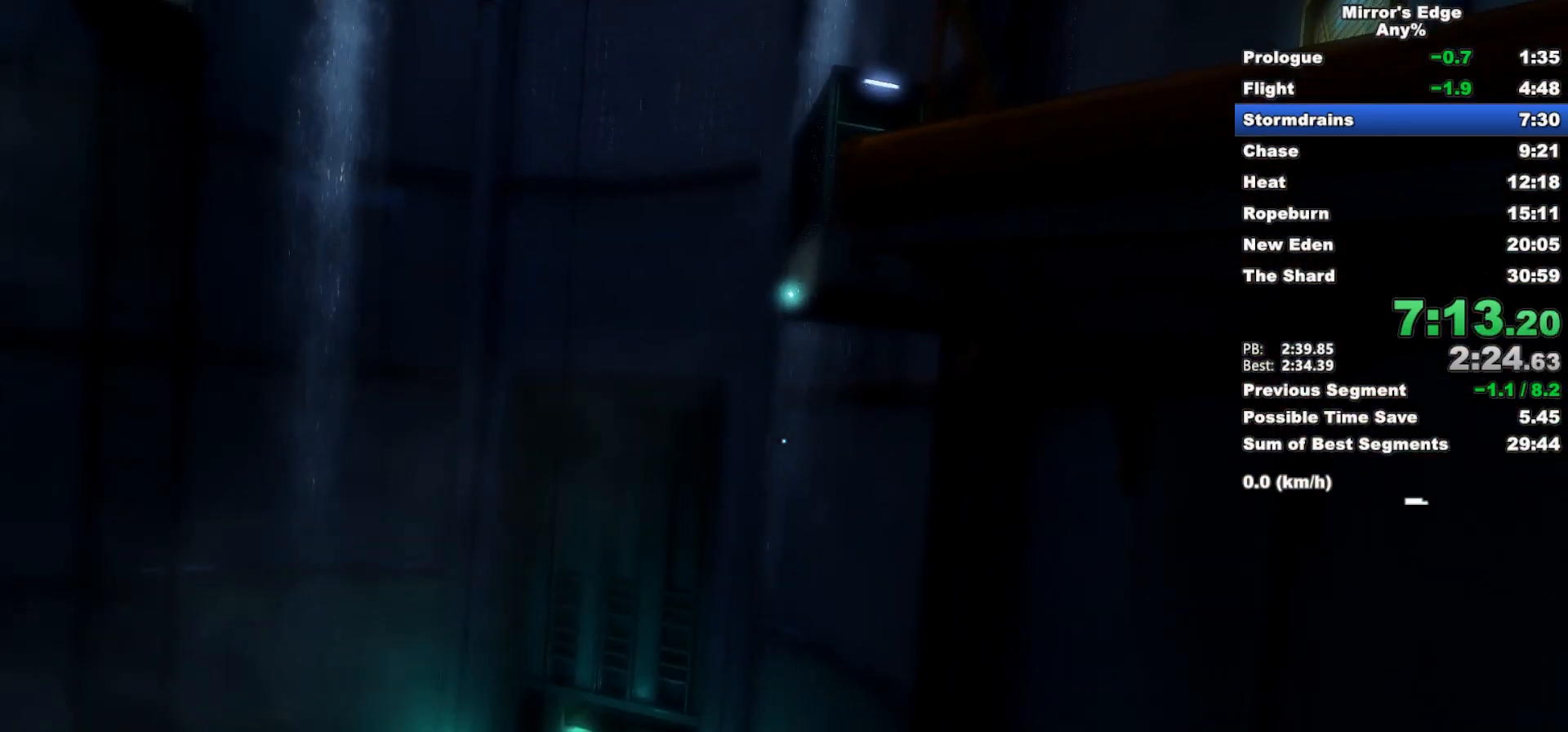
{"keys": ["w"], "mouse": [], "events": [[133, "space", "up"], [133, "w", "down"]]}
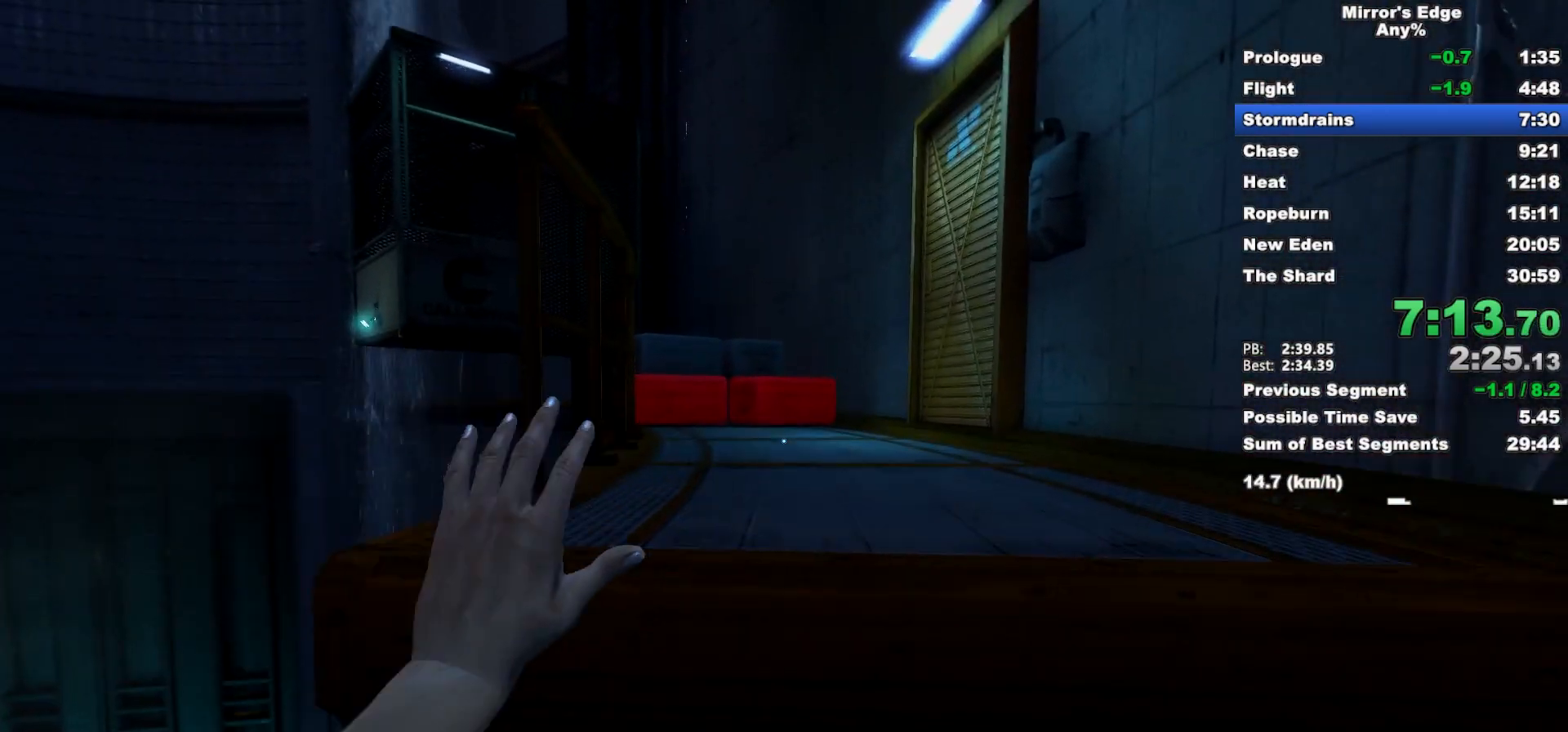
{"keys": ["w"], "mouse": [], "events": []}
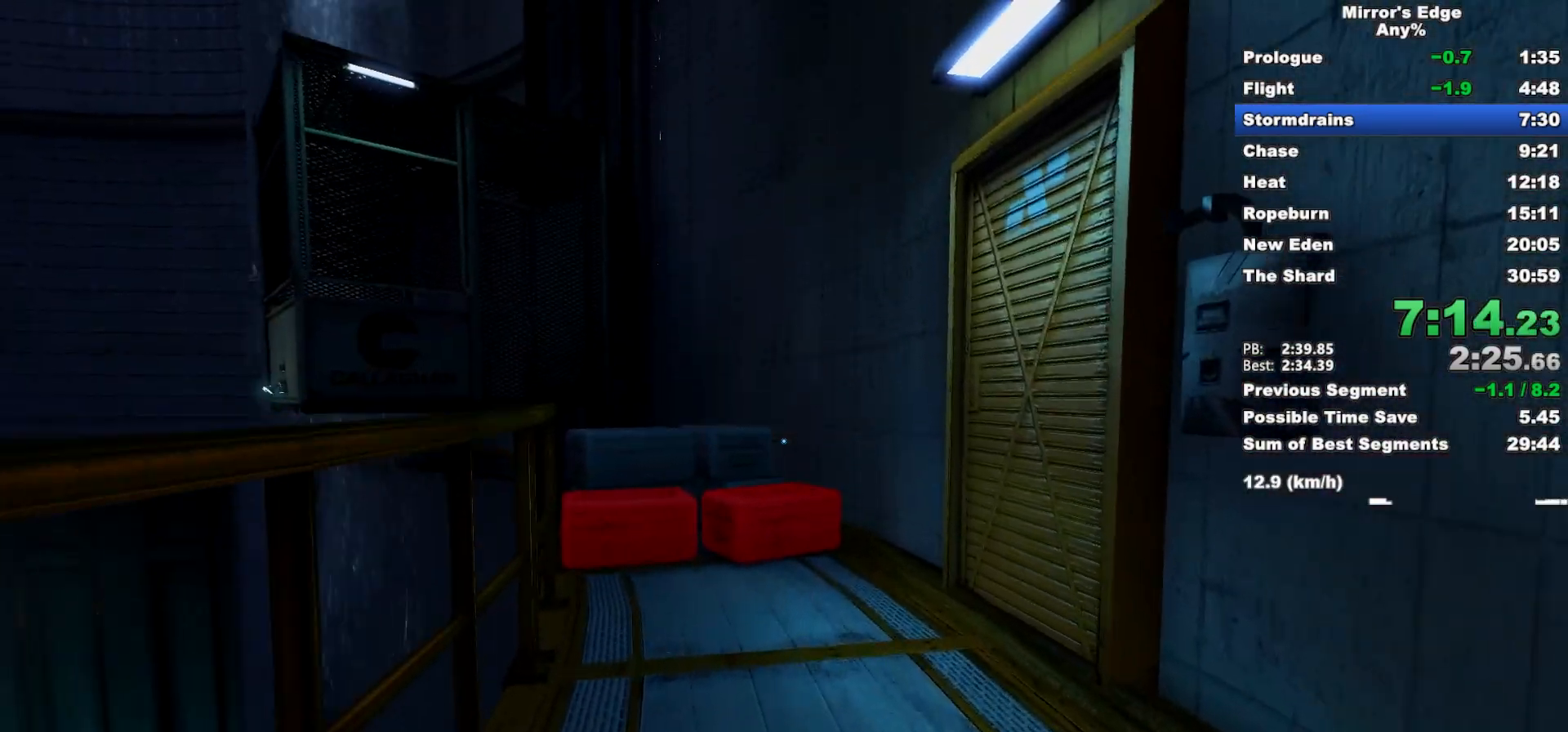
{"keys": ["space", "w"], "mouse": [], "events": [[500, "space", "down"]]}
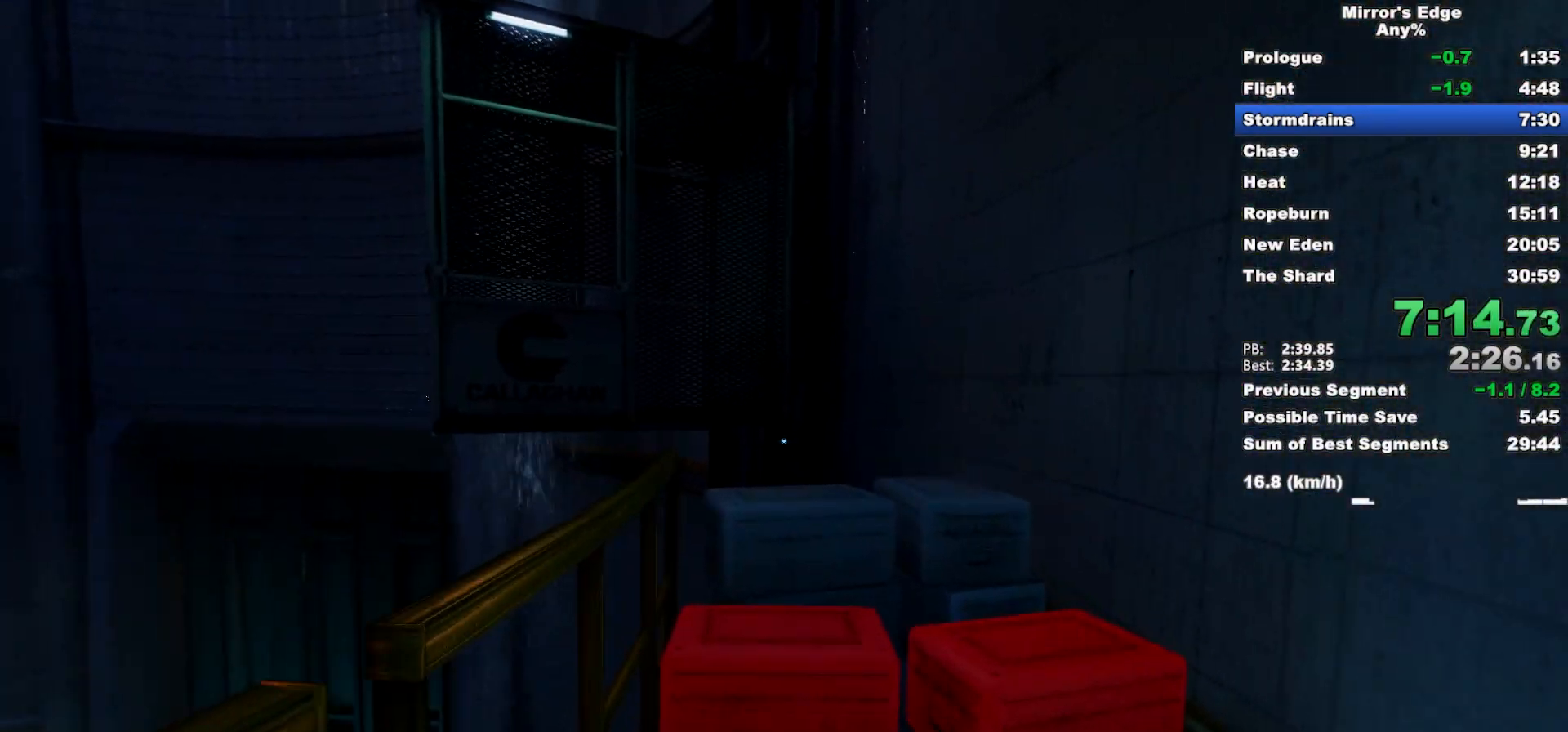
{"keys": ["w"], "mouse": [], "events": [[133, "space", "up"]]}
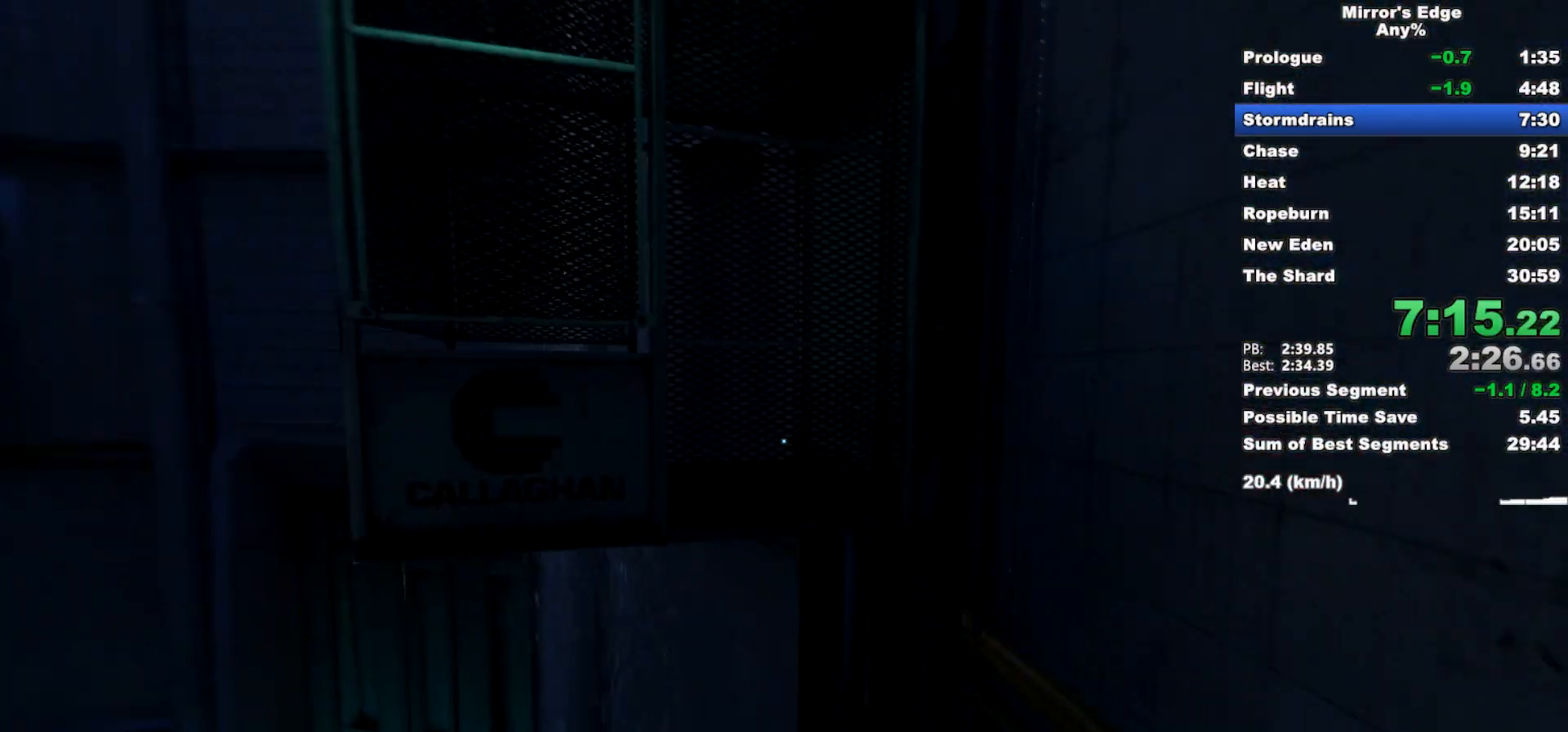
{"keys": ["w"], "mouse": [], "events": []}
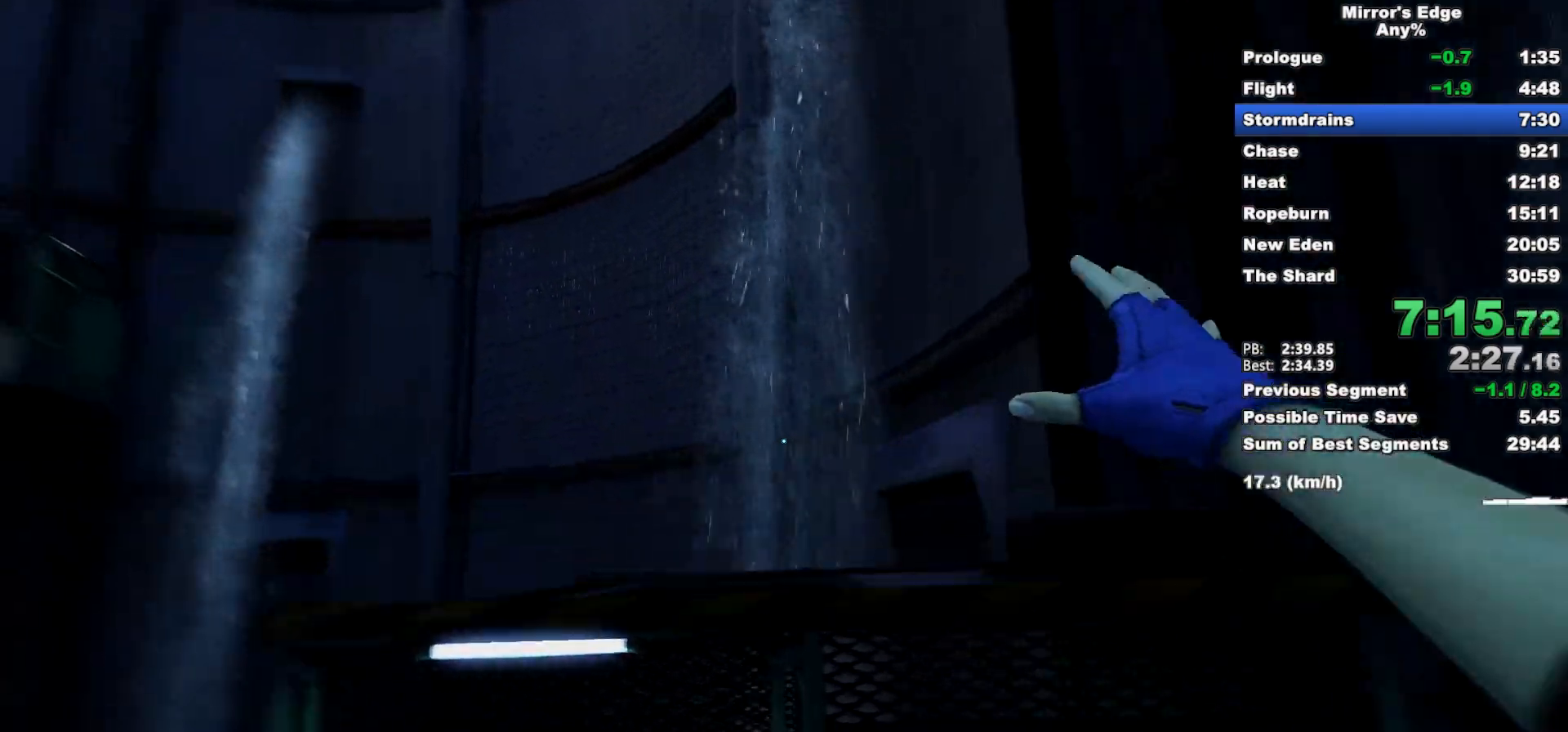
{"keys": ["w"], "mouse": [], "events": []}
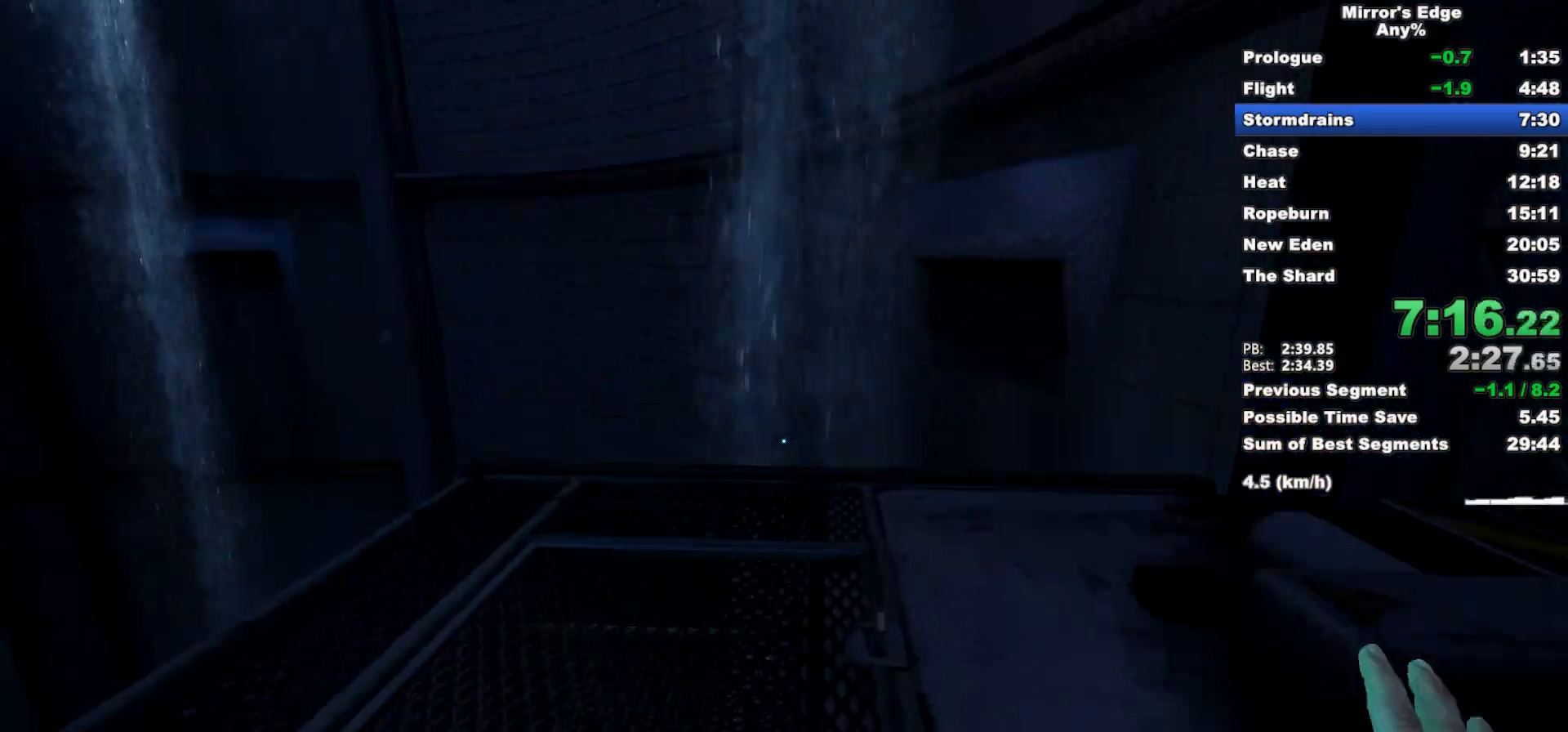
{"keys": ["w"], "mouse": [], "events": []}
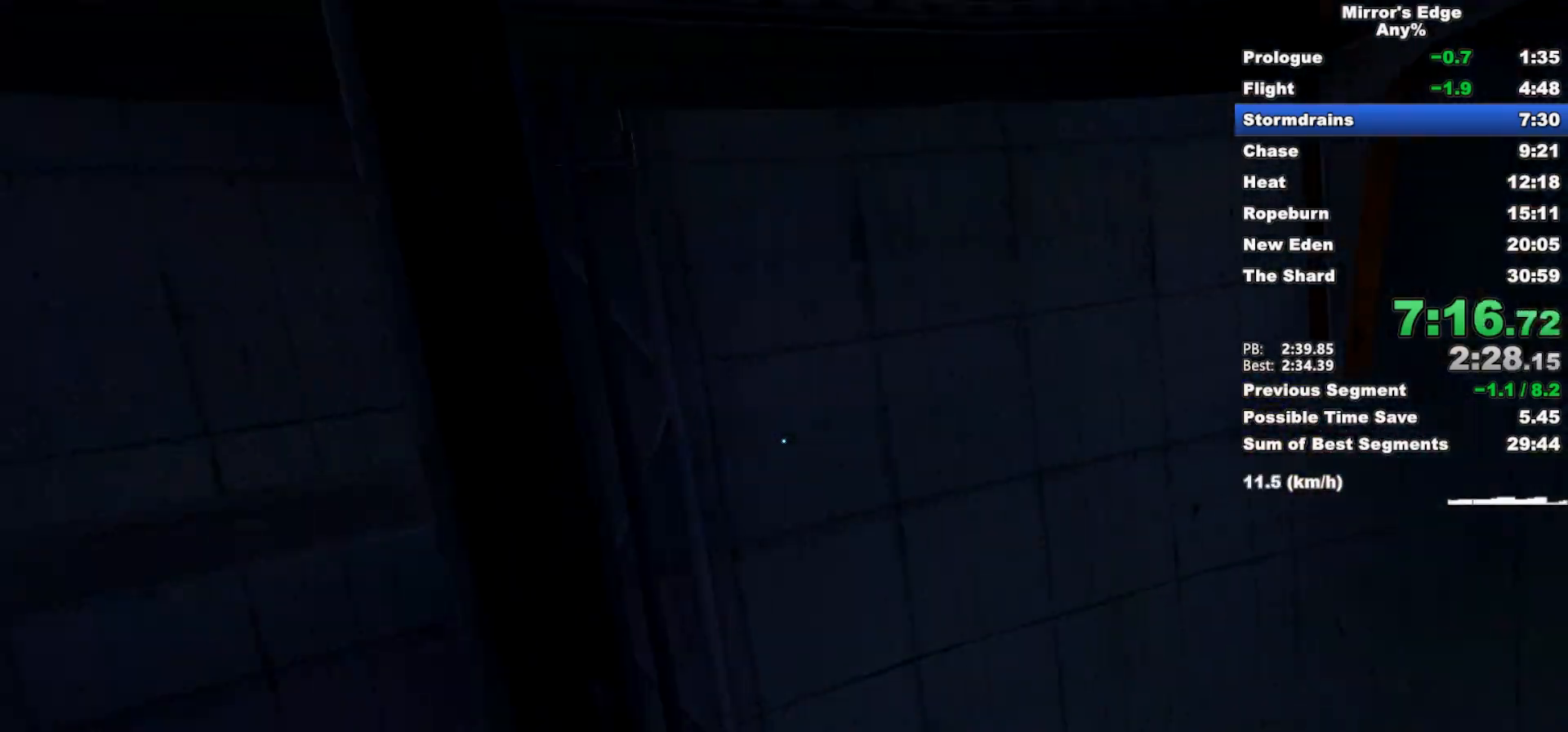
{"keys": ["w"], "mouse": [], "events": [[200, "space", "down"], [300, "space", "up"]]}
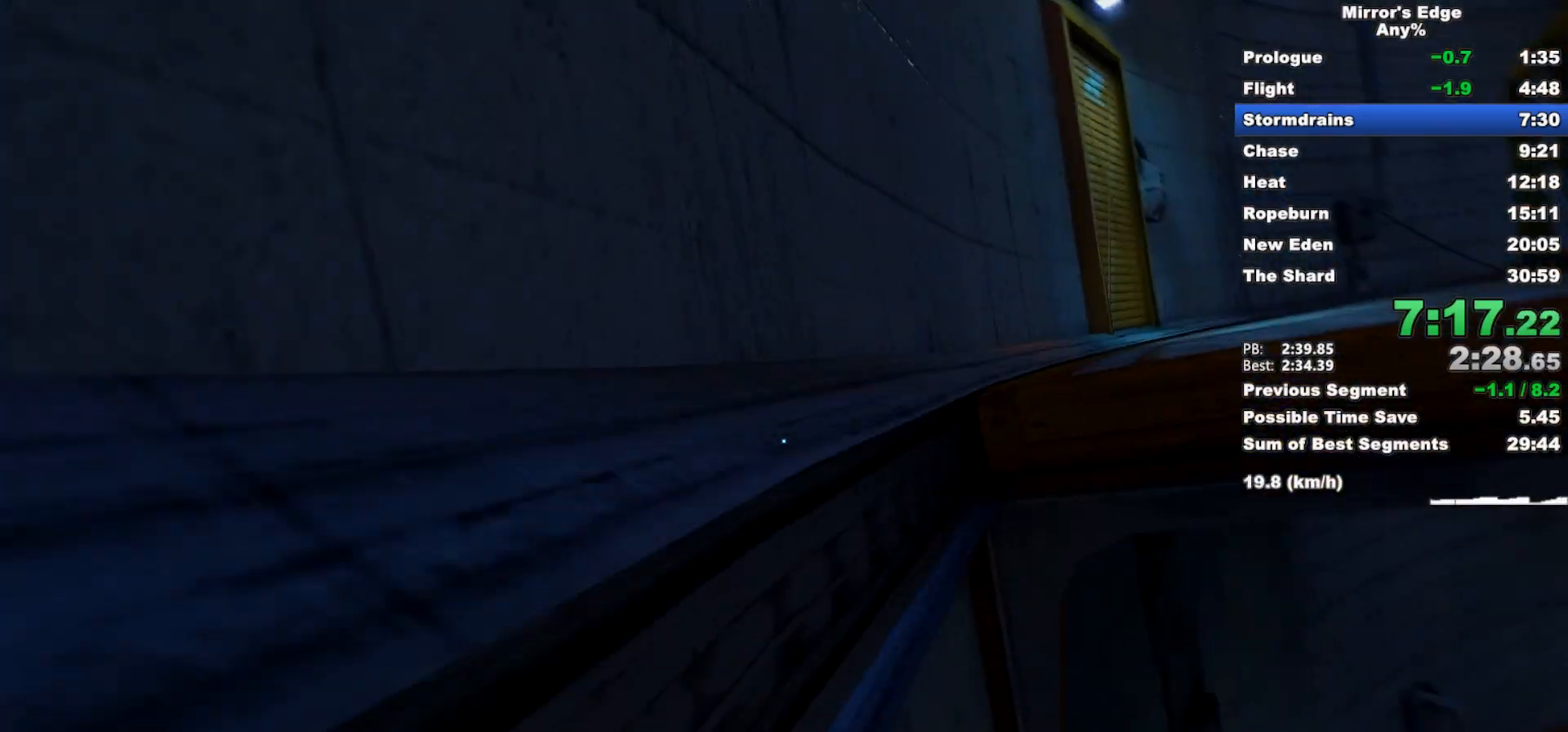
{"keys": ["w"], "mouse": [], "events": [[67, "space", "down"], [167, "shift", "down"], [267, "space", "up"], [300, "shift", "up"]]}
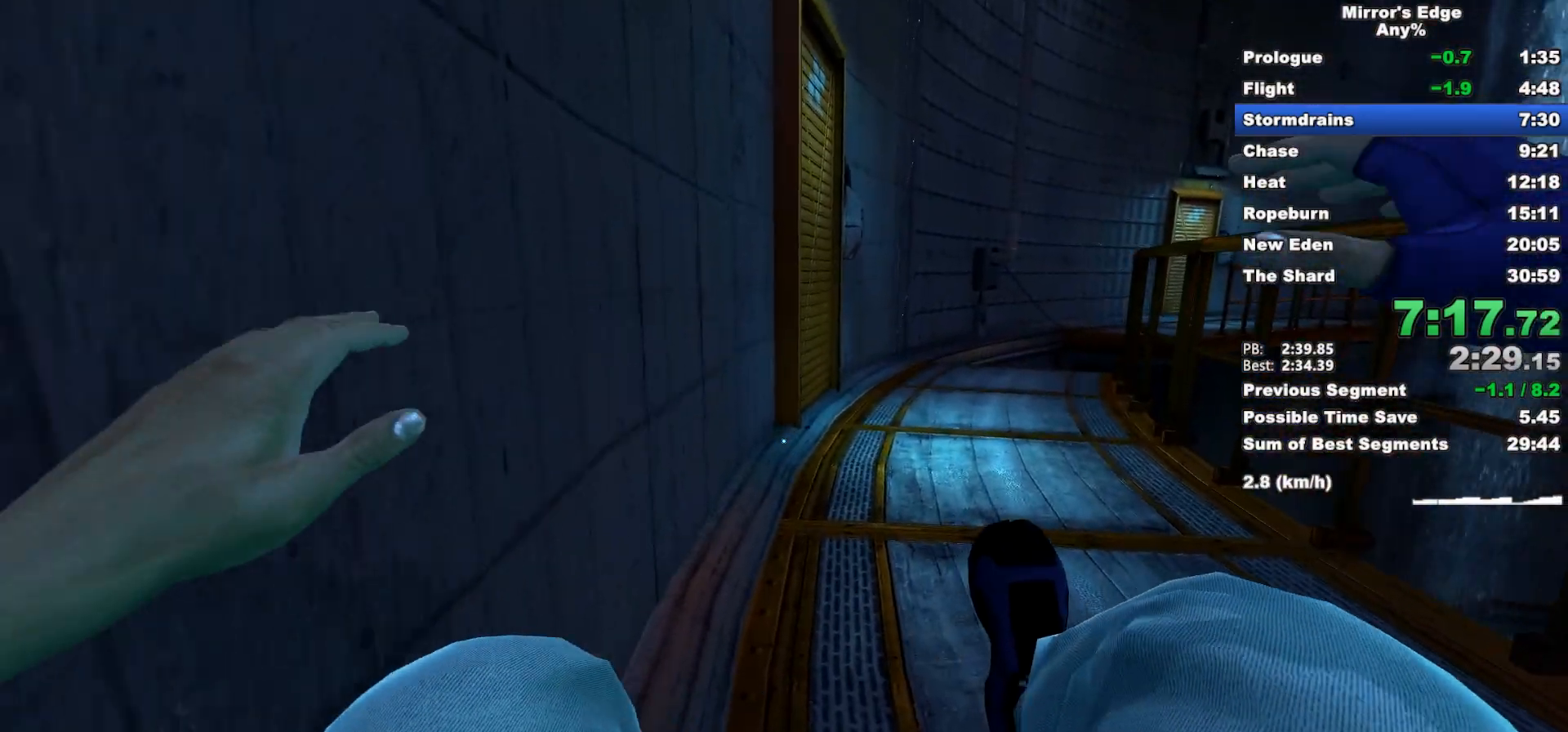
{"keys": ["w"], "mouse": [], "events": [[33, "d", "down"], [83, "w", "up"], [233, "space", "down"], [317, "w", "down"], [367, "d", "up"], [367, "space", "up"]]}
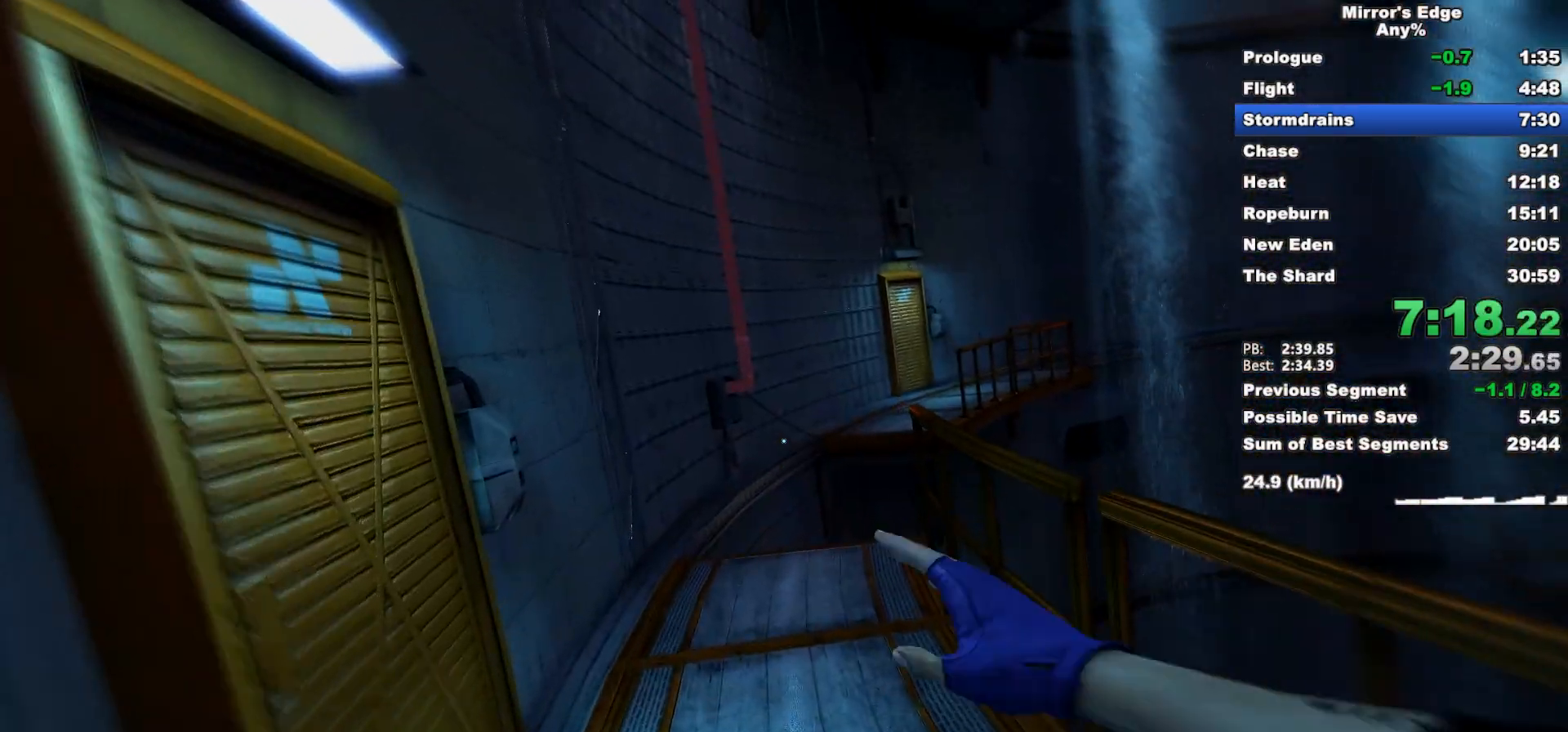
{"keys": ["w"], "mouse": [], "events": []}
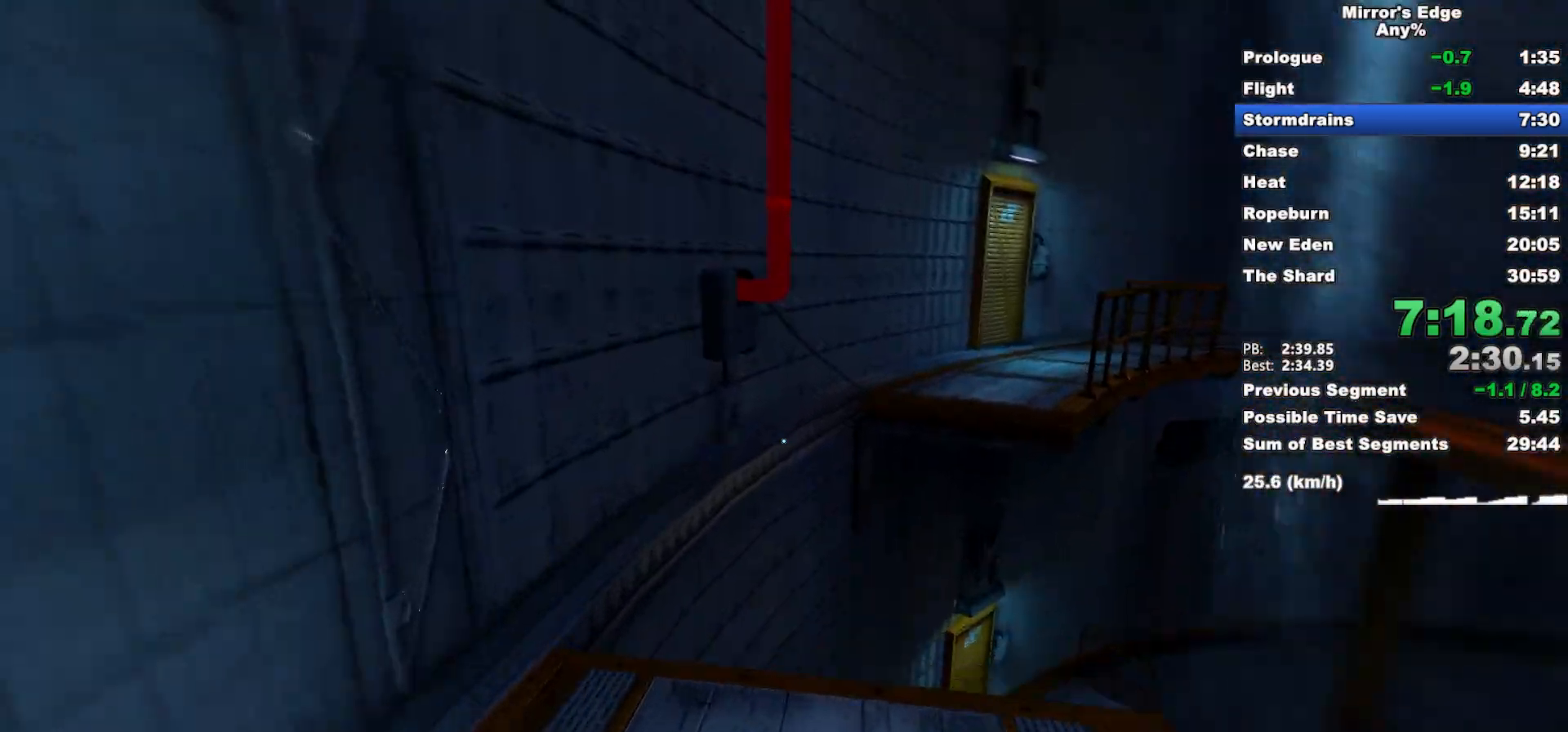
{"keys": ["space", "w"], "mouse": [], "events": [[167, "space", "down"], [217, "d", "down"], [317, "space", "up"], [400, "space", "down"], [500, "d", "up"]]}
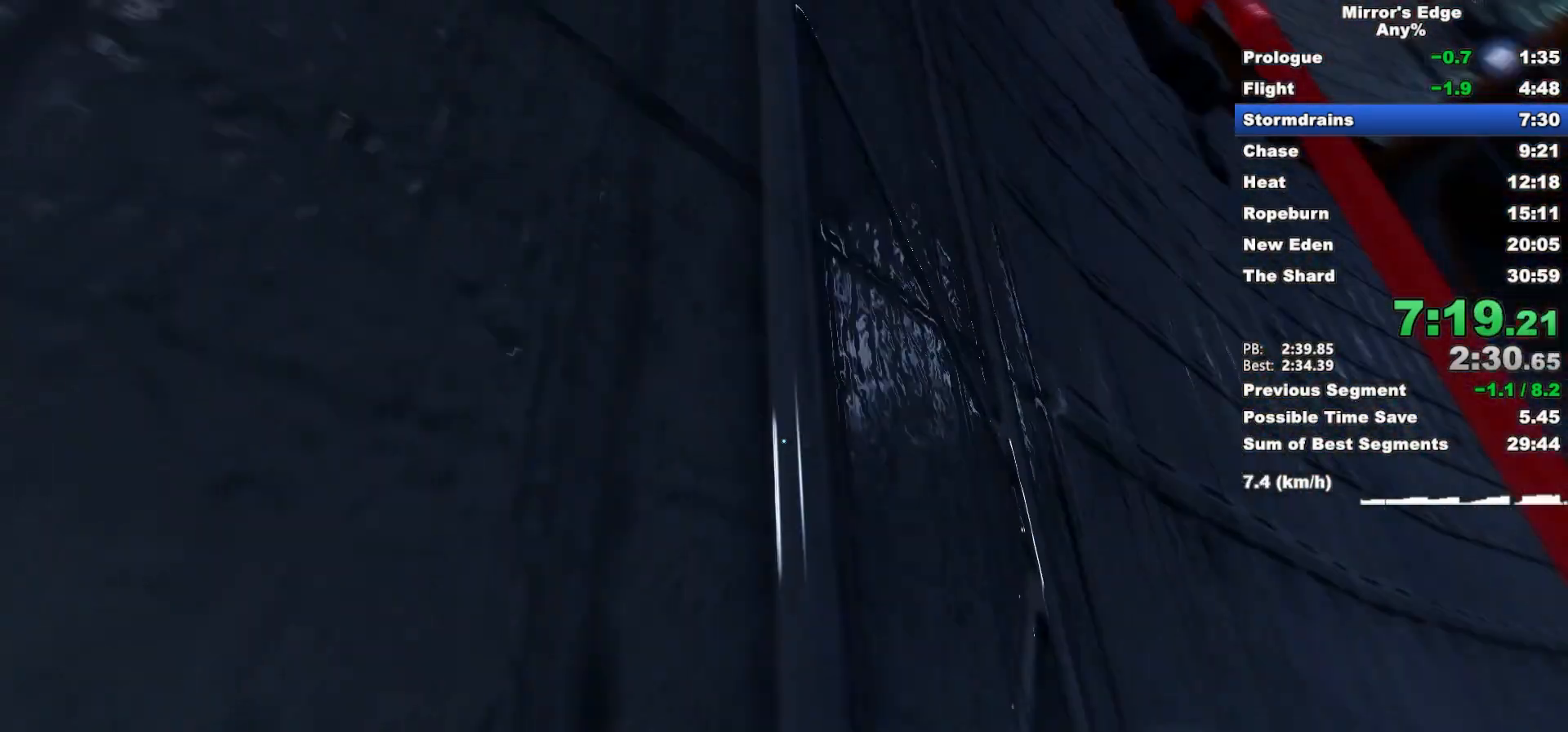
{"keys": ["w"], "mouse": ["wheel_down"], "events": [[33, "space", "up"], [283, "mouse_wheel_down", "down"]]}
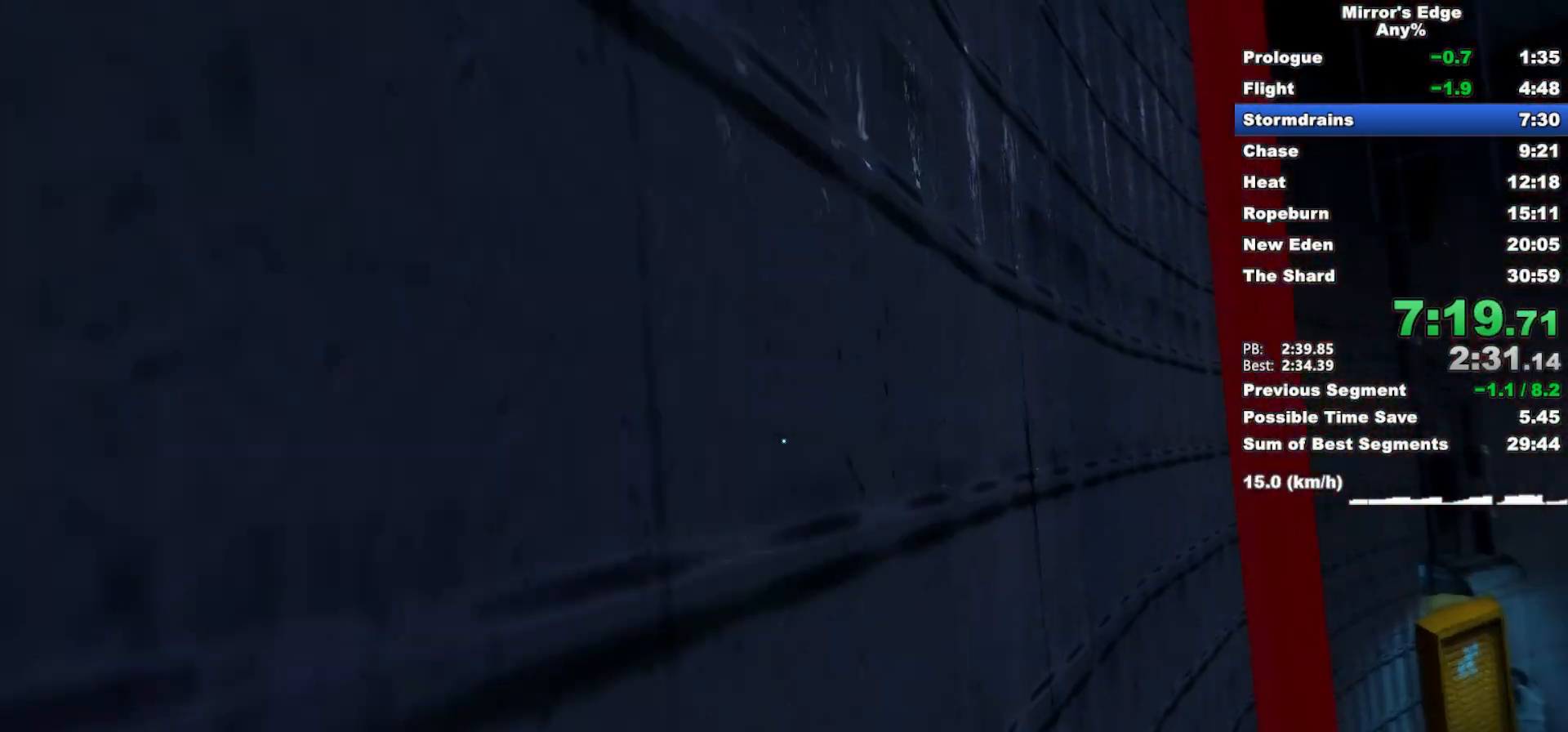
{"keys": ["w"], "mouse": [], "events": [[17, "shift", "down"], [150, "shift", "up"], [200, "mouse_wheel_down", "up"]]}
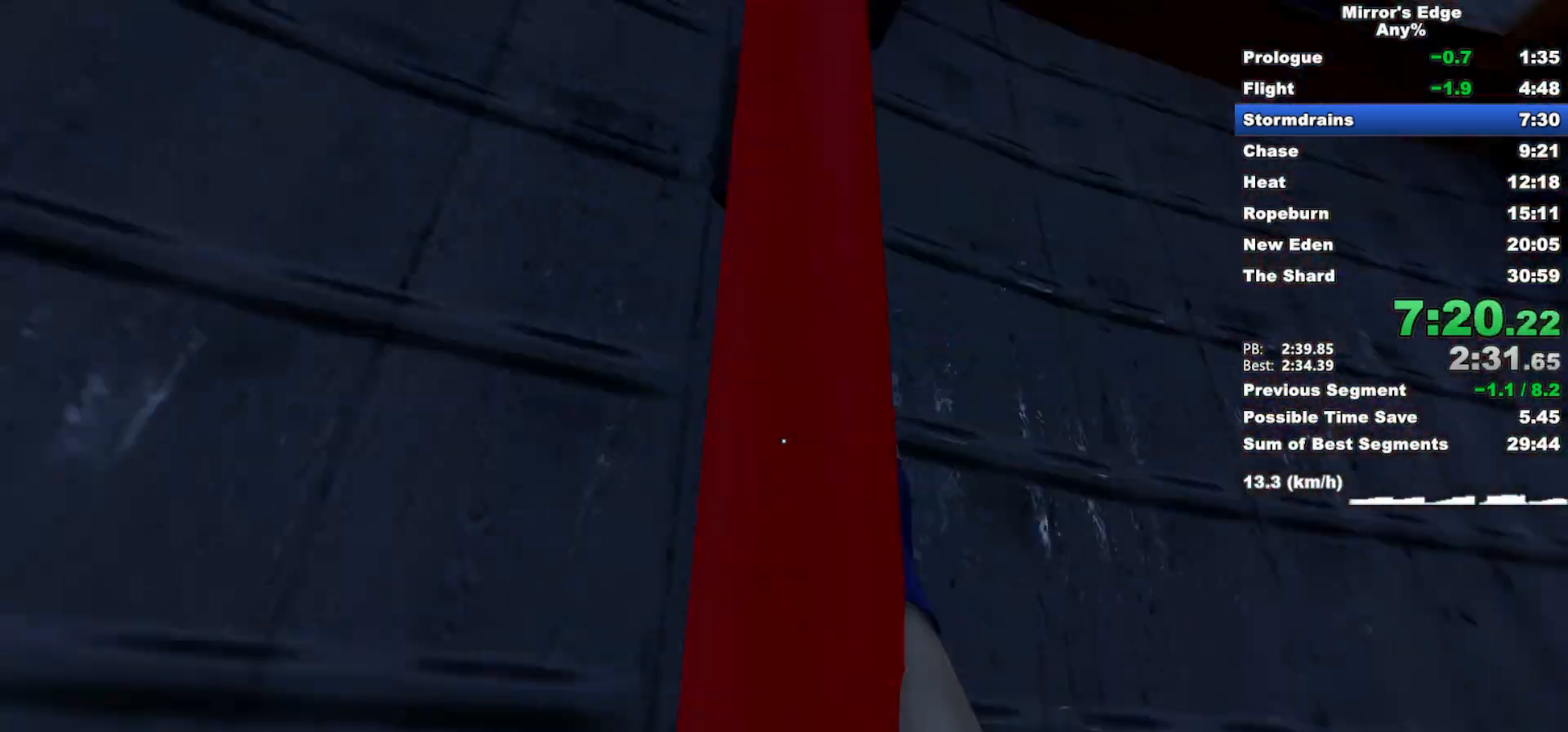
{"keys": ["w"], "mouse": [], "events": [[217, "d", "down"], [267, "space", "down"], [267, "w", "up"], [450, "space", "up"], [500, "d", "up"], [500, "w", "down"]]}
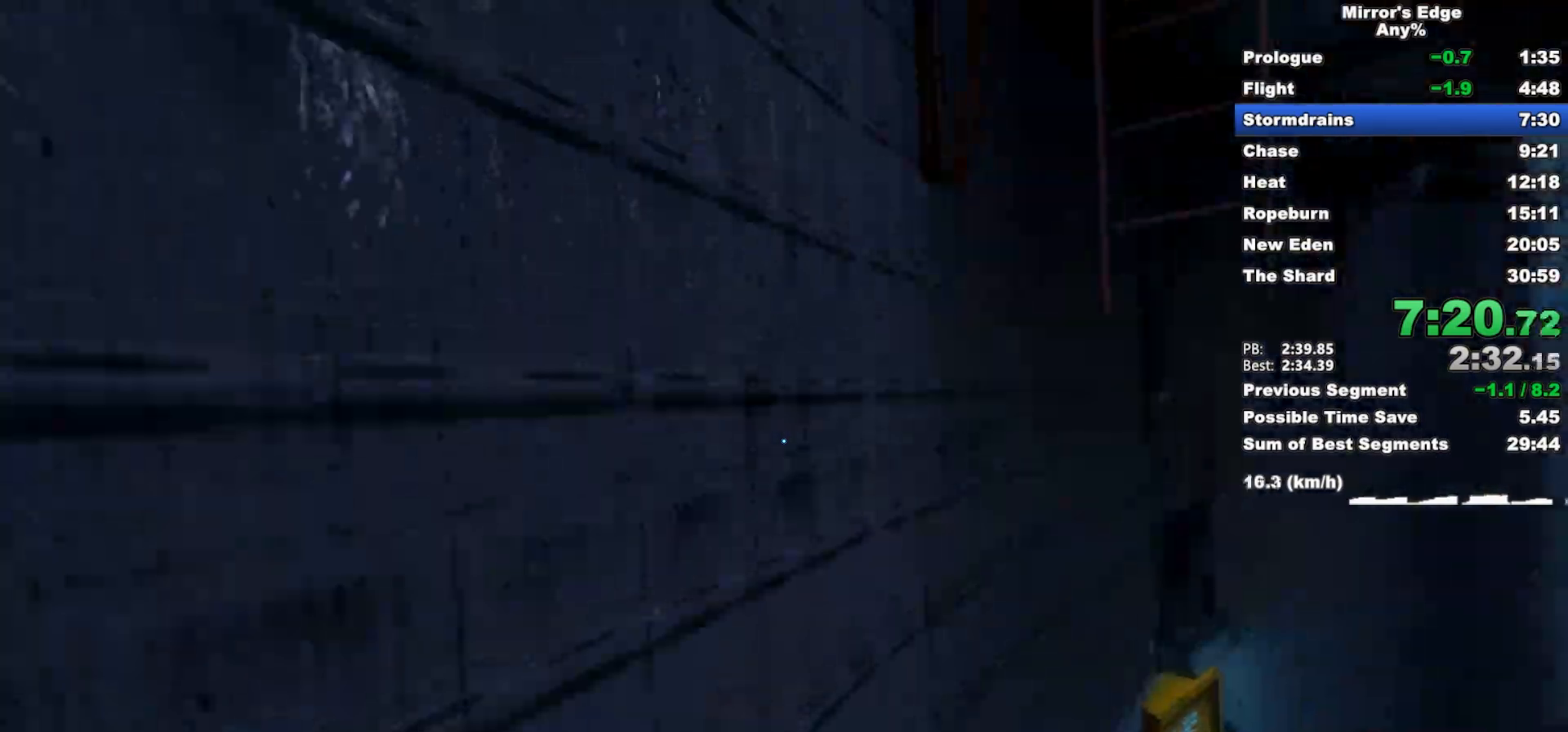
{"keys": [], "mouse": [], "events": [[283, "w", "up"]]}
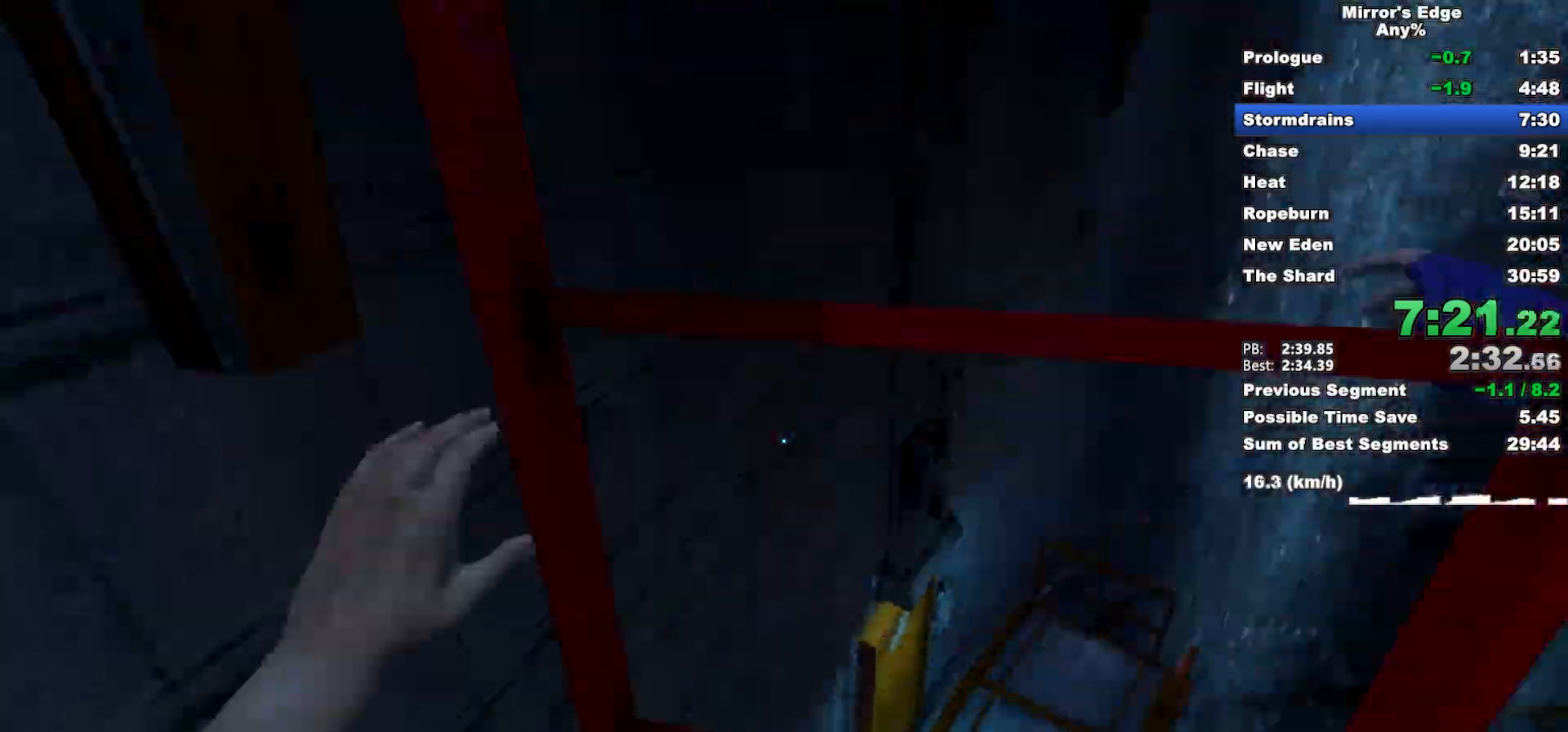
{"keys": [], "mouse": [], "events": []}
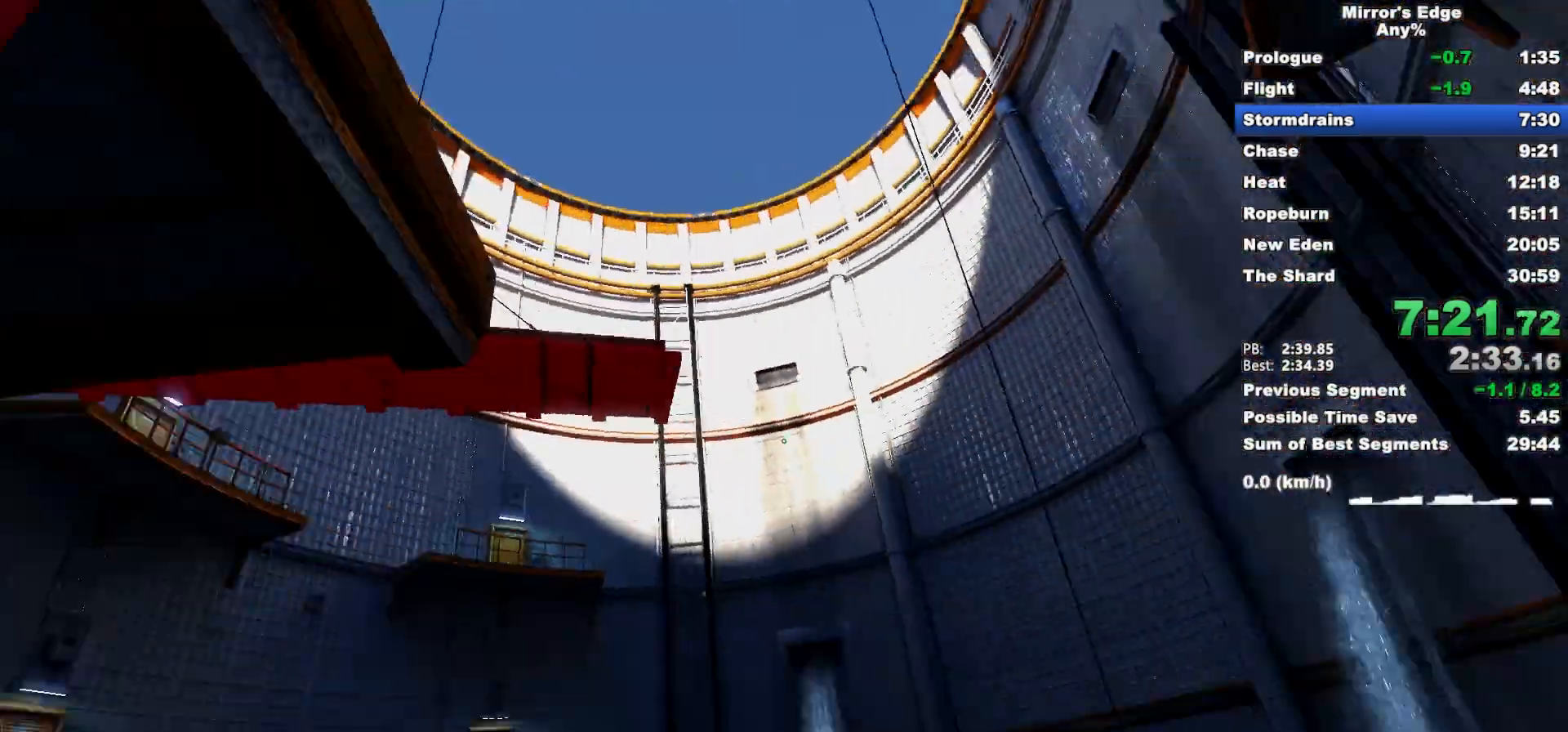
{"keys": ["w"], "mouse": [], "events": [[67, "space", "down"], [217, "space", "up"], [400, "w", "down"]]}
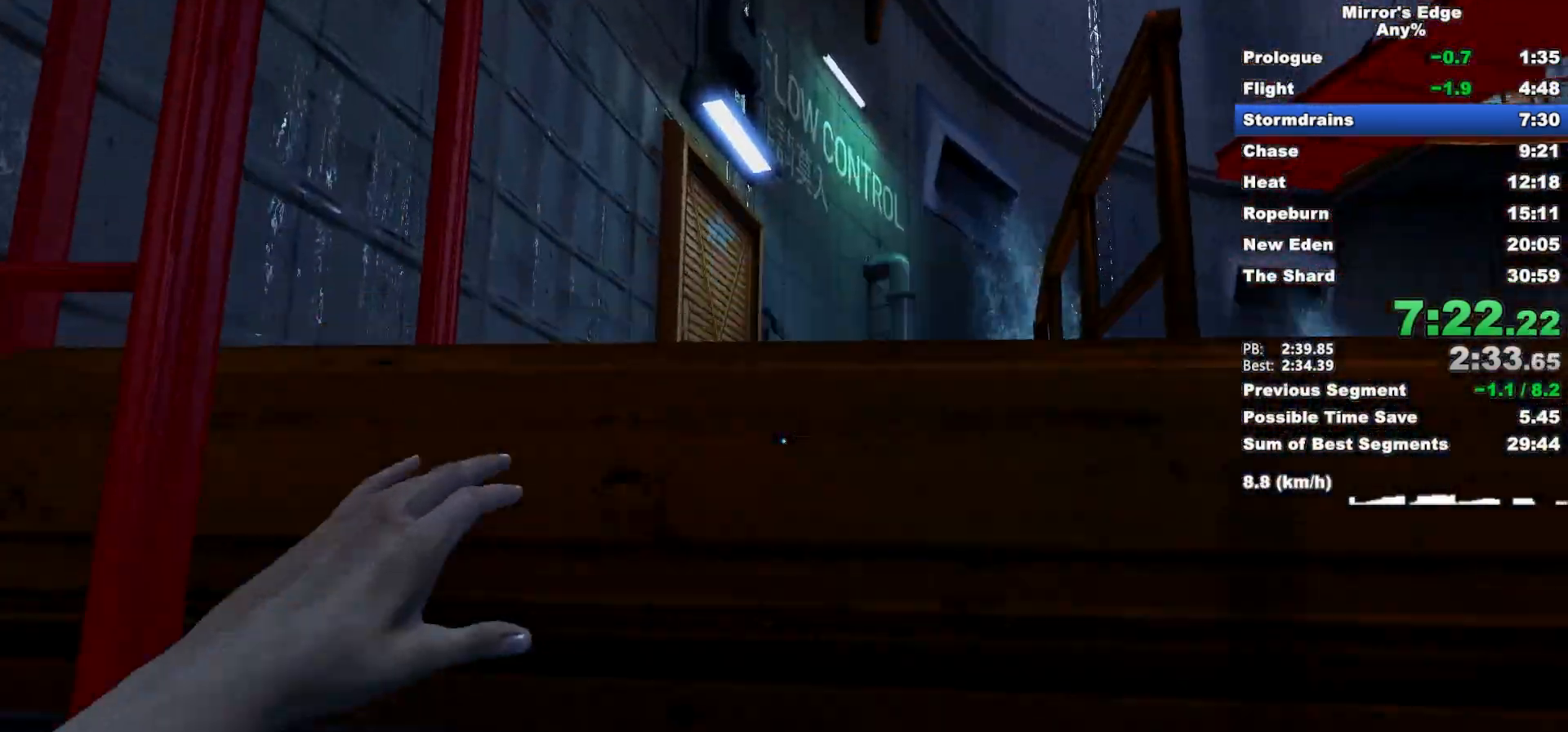
{"keys": ["w"], "mouse": [], "events": []}
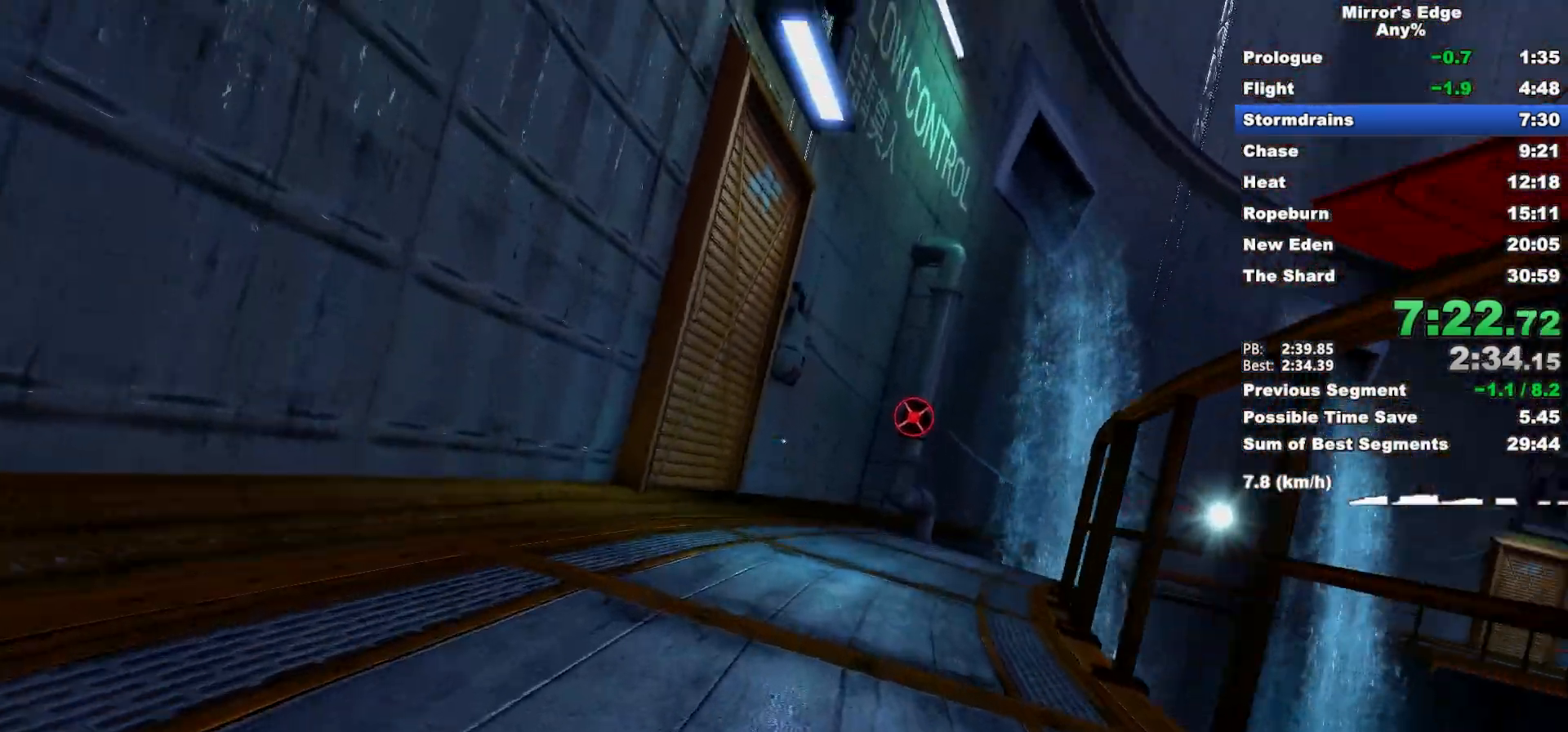
{"keys": ["w"], "mouse": [], "events": []}
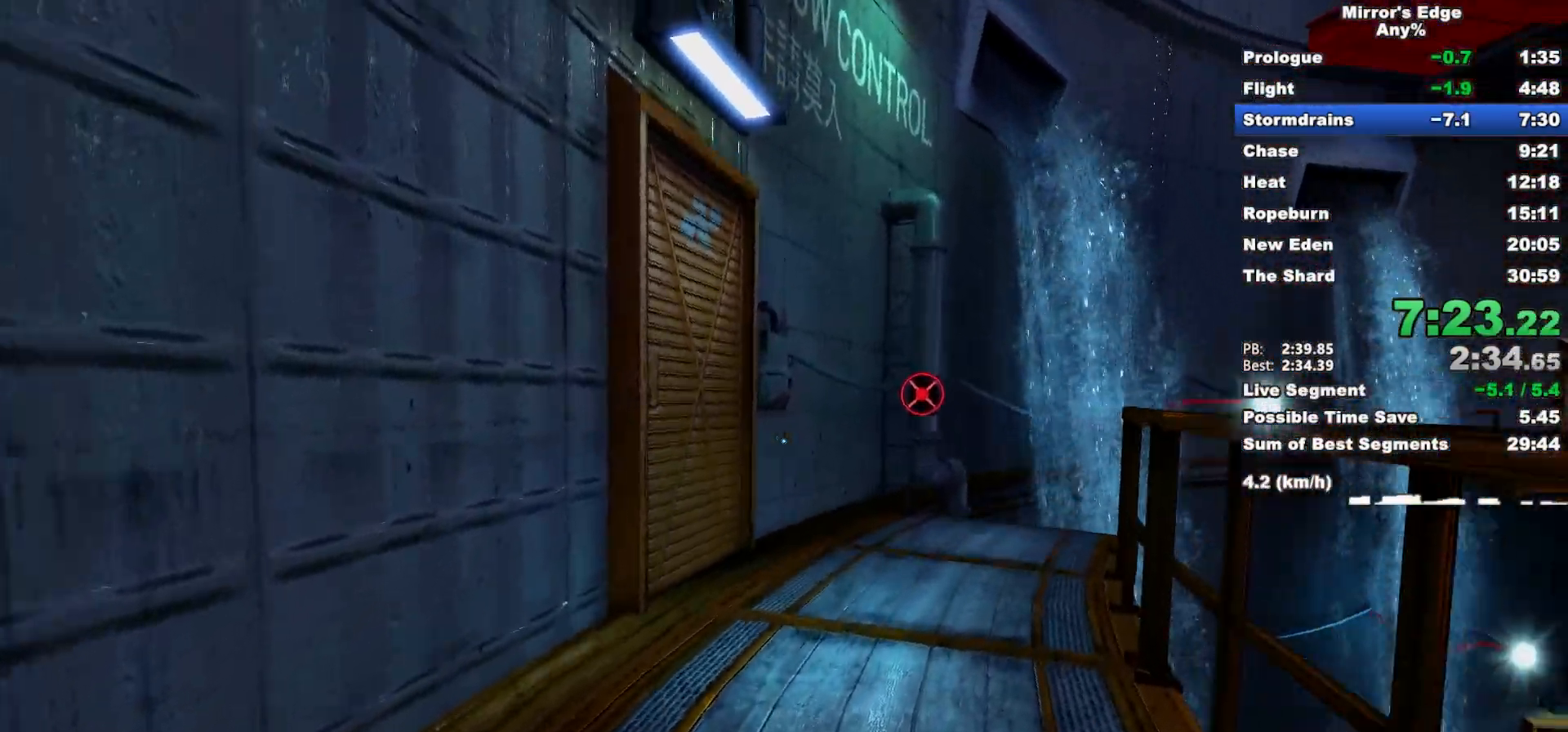
{"keys": ["w"], "mouse": [], "events": [[17, "a", "down"], [217, "w", "up"], [400, "a", "up"], [400, "w", "down"]]}
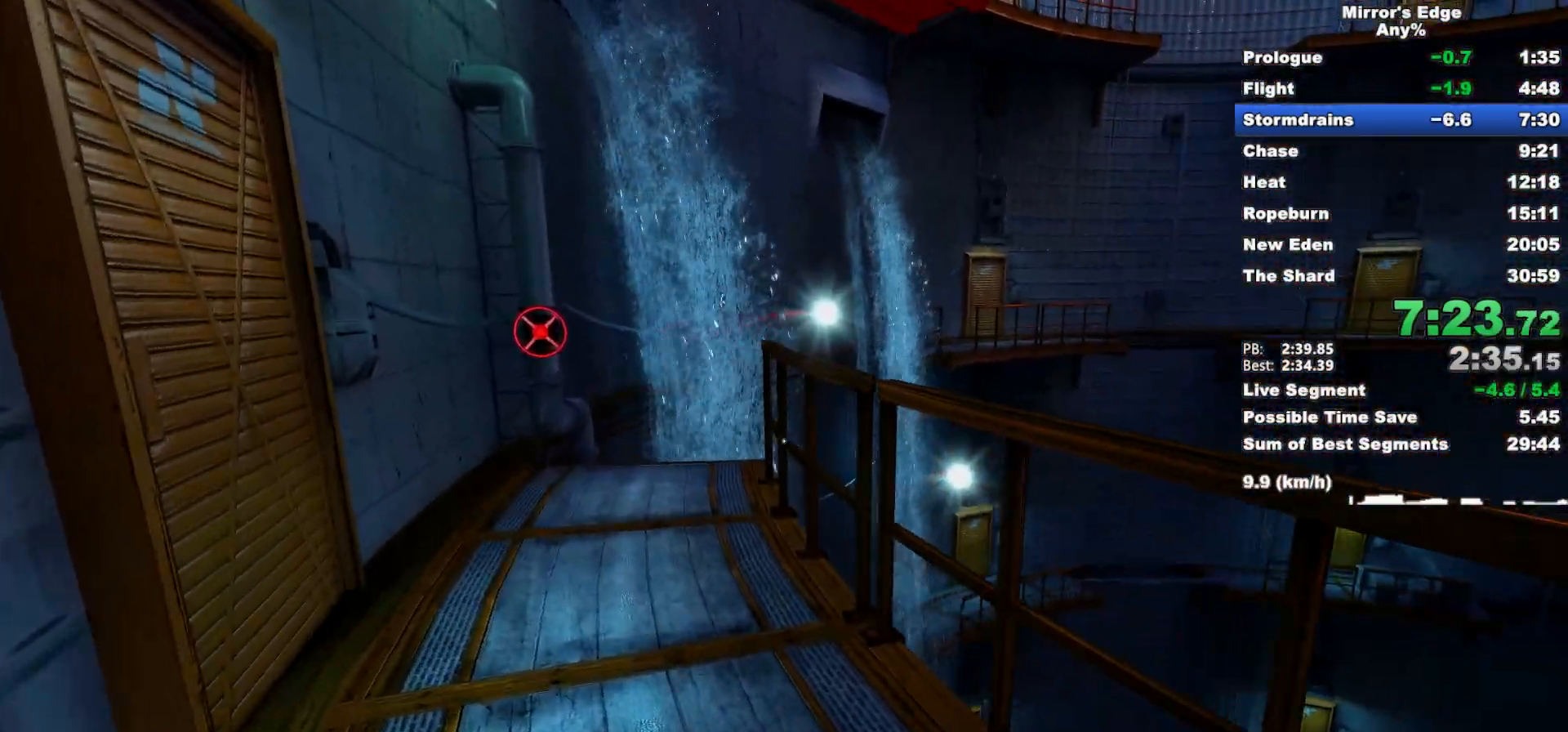
{"keys": ["w"], "mouse": [], "events": [[183, "space", "down"], [233, "shift", "down"], [317, "space", "up"], [367, "shift", "up"]]}
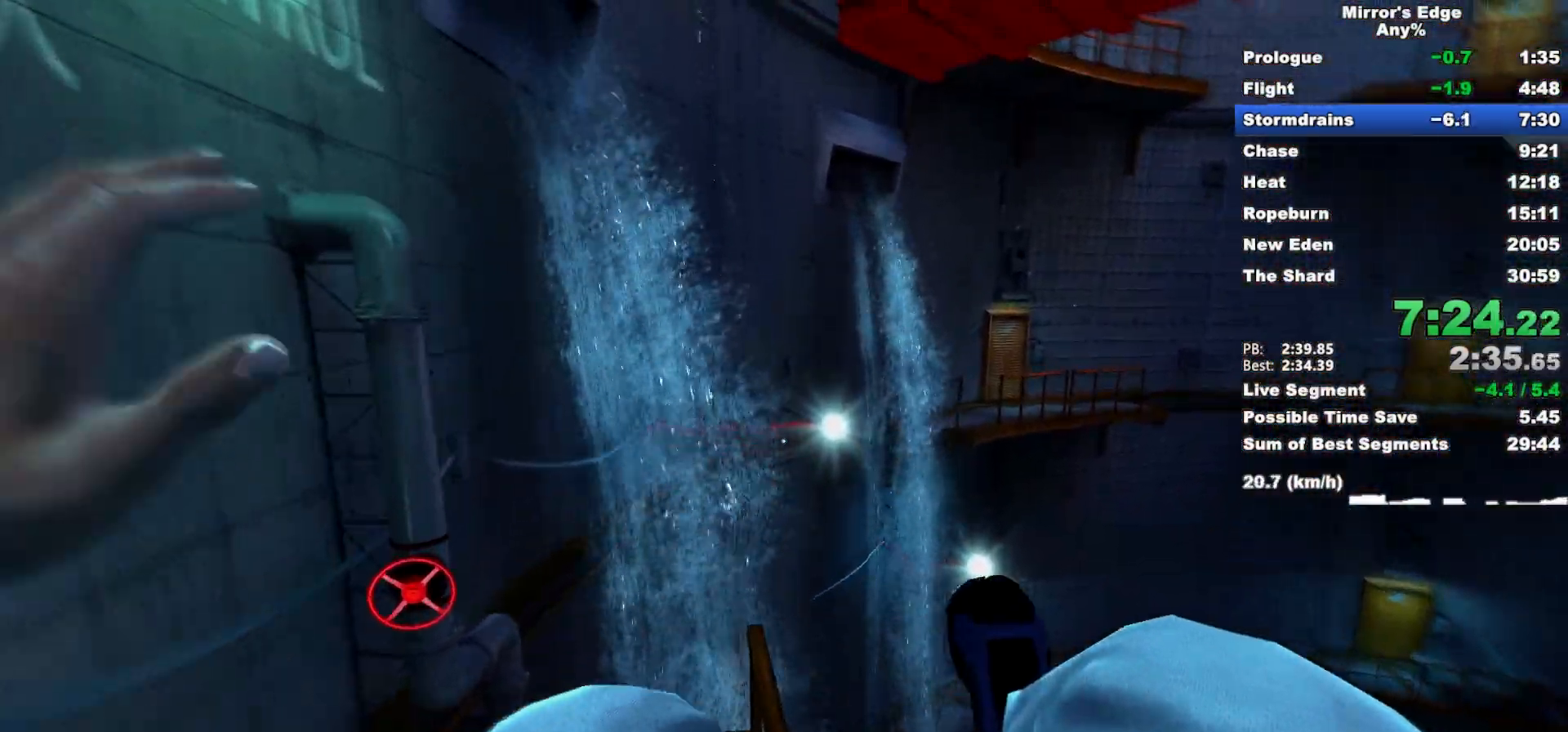
{"keys": ["shift", "space", "w"], "mouse": [], "events": [[483, "shift", "down"], [483, "space", "down"]]}
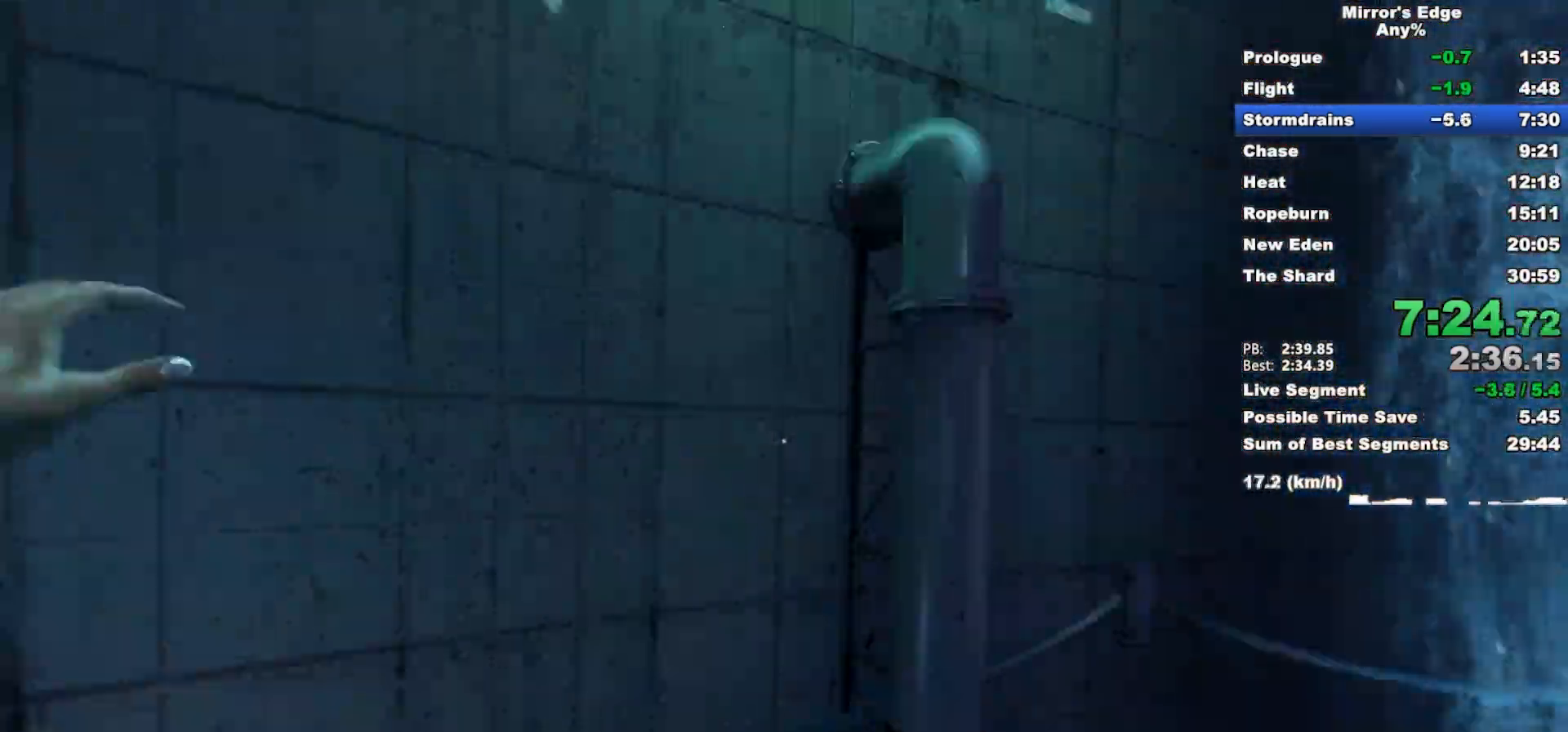
{"keys": ["w"], "mouse": [], "events": [[117, "space", "up"], [167, "shift", "up"]]}
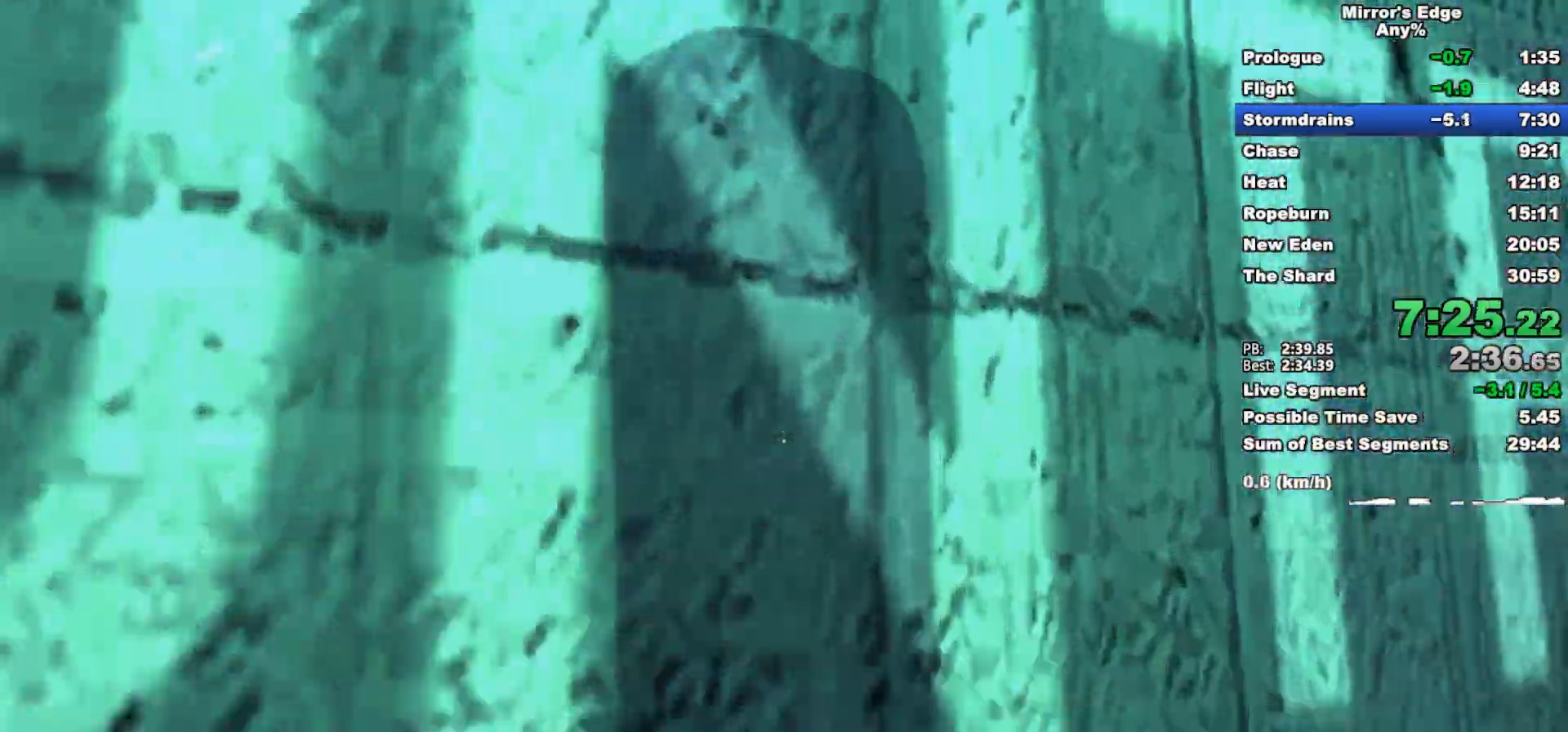
{"keys": ["w"], "mouse": [], "events": []}